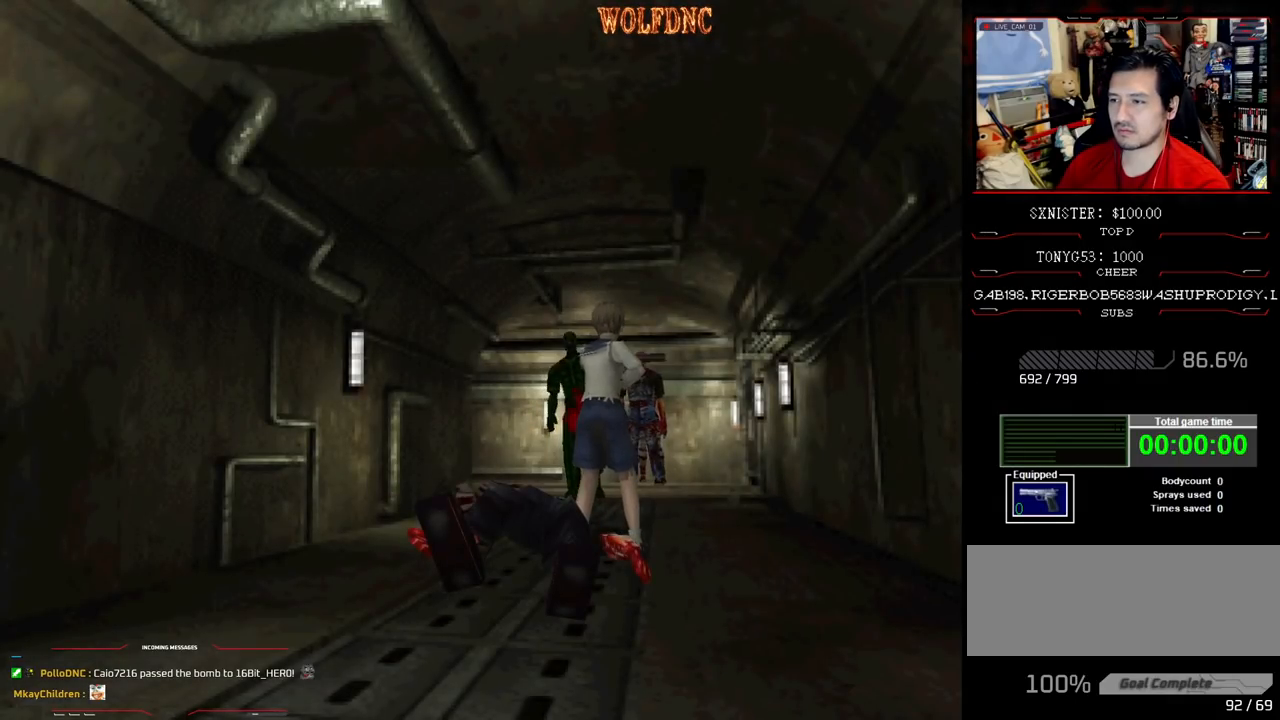
Gameplay with a controller (PlayStation layout); each line is a JSON object with the inputs held at the frame after it. "events" lists button and stick changes between this image and that frame as [ms after this image, input, new state], when the widget could be followed in between. Not read: L3 R3.
{"buttons": ["CROSS", "R1"], "events": [[267, "CROSS", "down"], [350, "CROSS", "up"], [450, "CROSS", "down"]]}
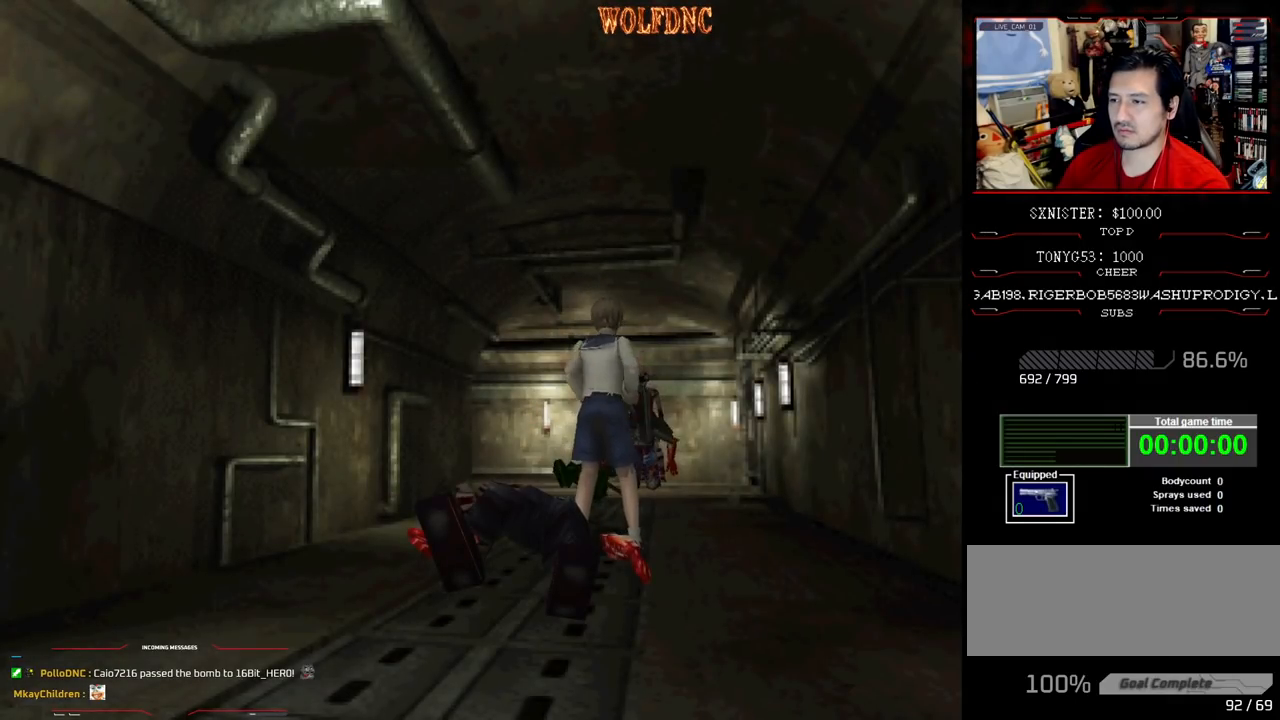
{"buttons": ["R1"], "events": [[50, "CROSS", "up"], [83, "CROSS", "down"], [133, "CROSS", "up"], [183, "CROSS", "down"], [467, "CROSS", "up"]]}
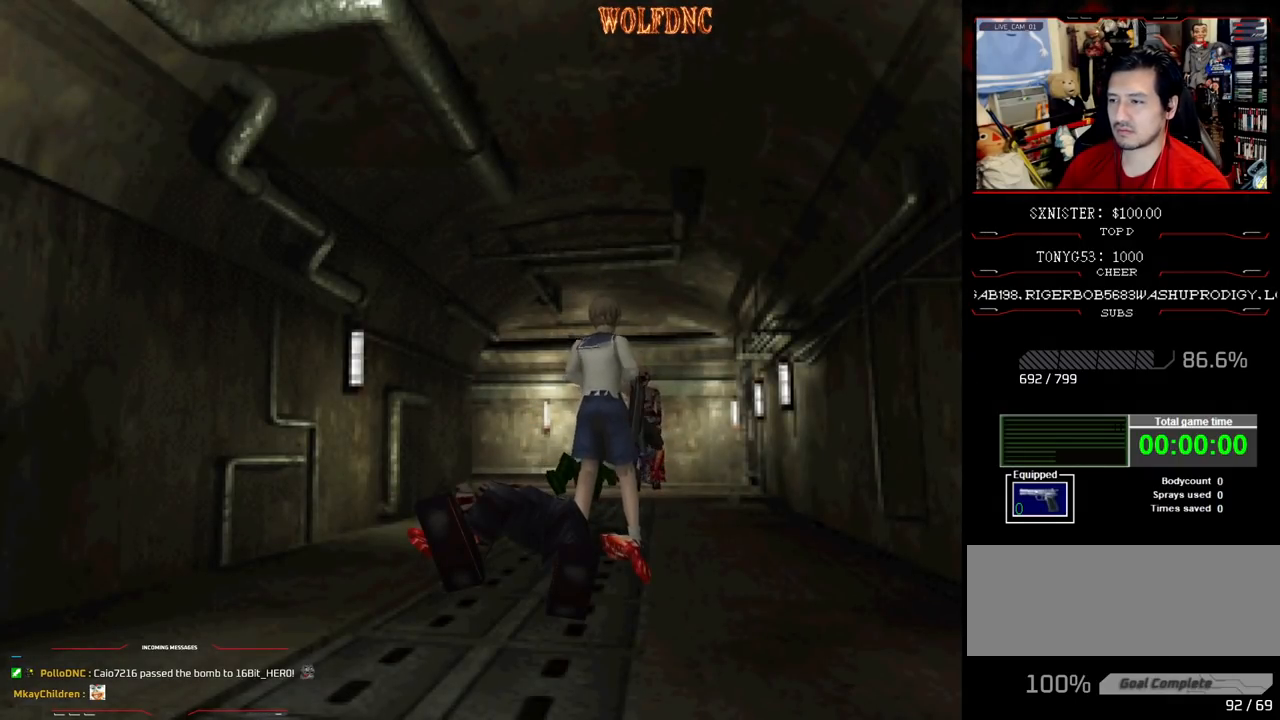
{"buttons": ["R1"], "events": []}
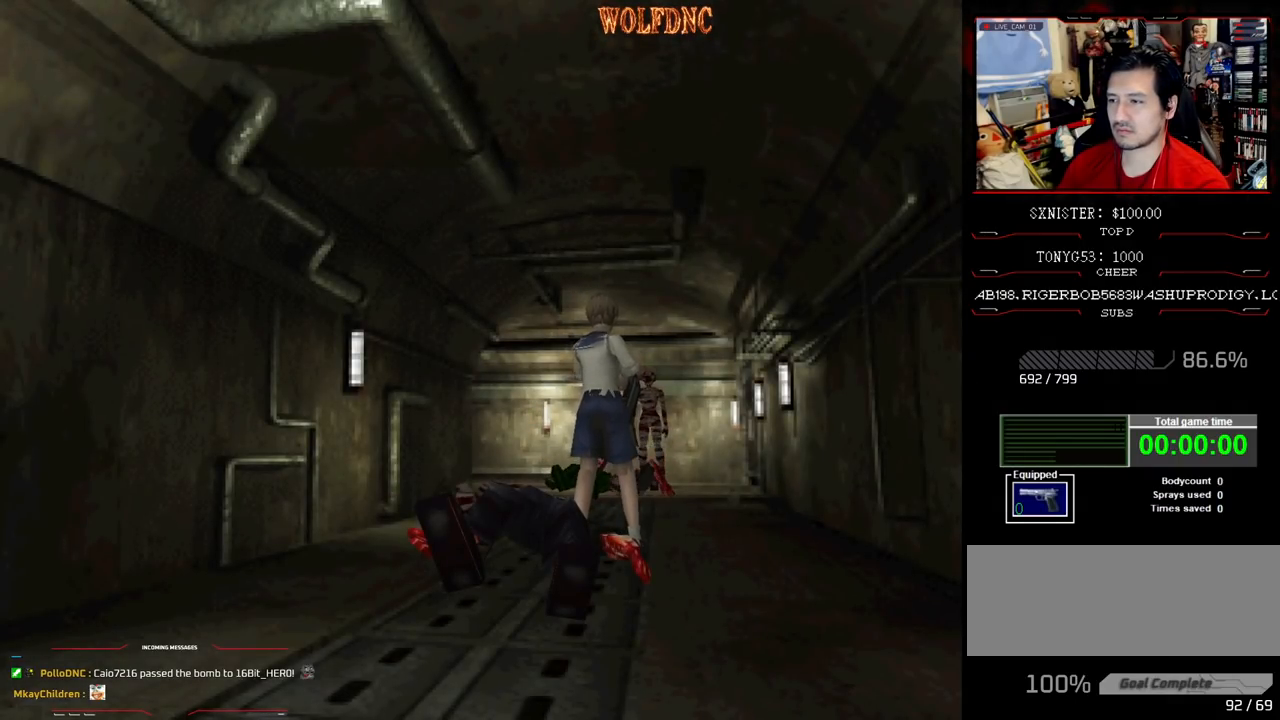
{"buttons": ["DPAD_RIGHT"], "events": [[217, "R1", "up"], [450, "DPAD_RIGHT", "down"]]}
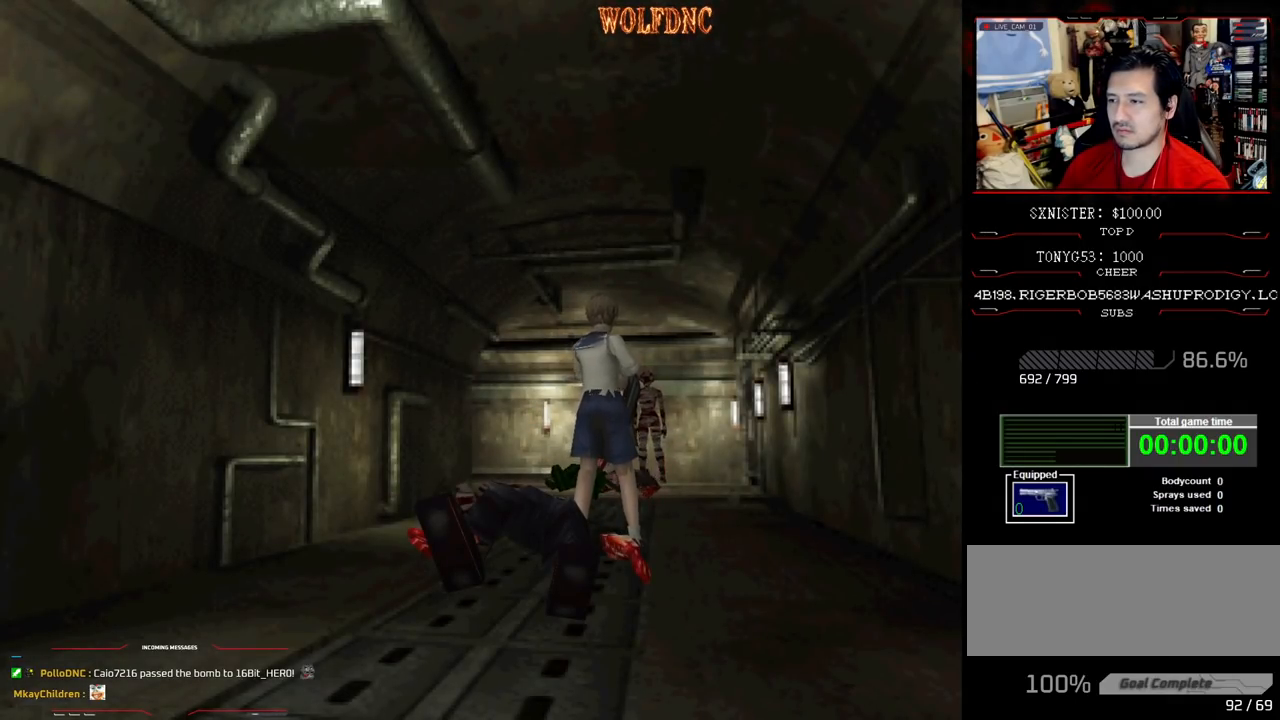
{"buttons": ["DPAD_UP", "DPAD_RIGHT"], "events": [[183, "DPAD_UP", "down"]]}
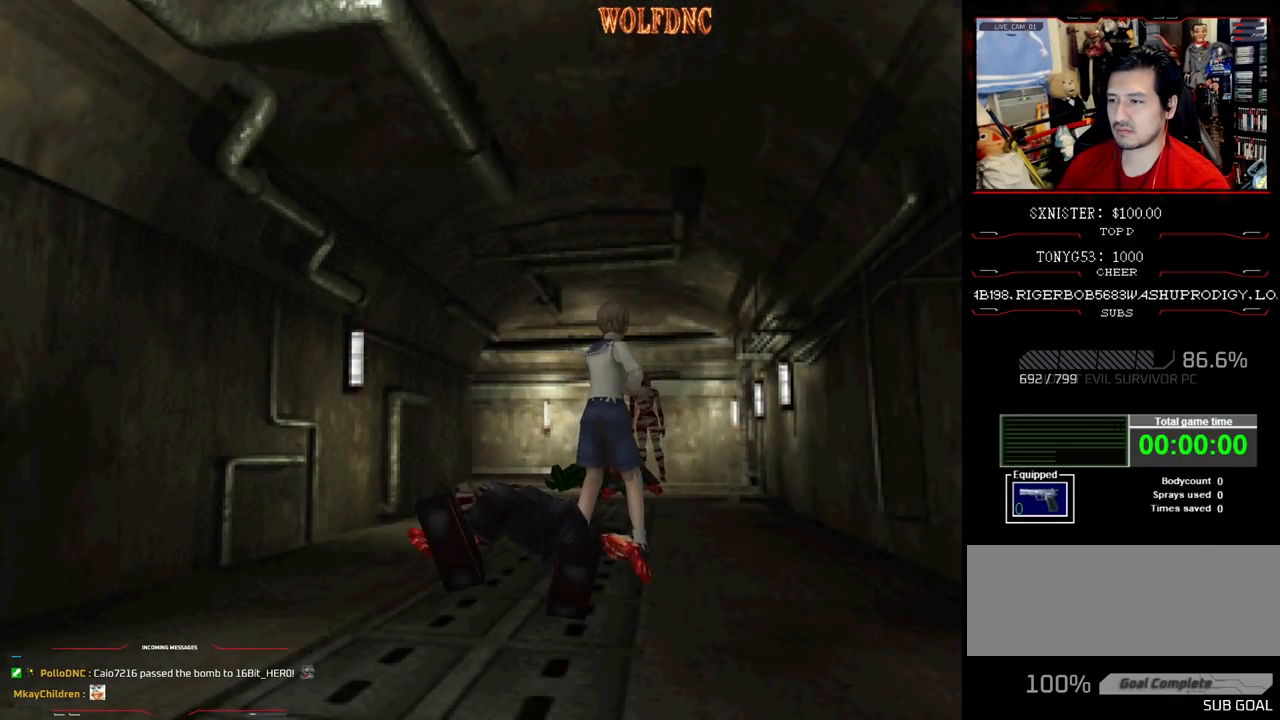
{"buttons": ["SQUARE", "DPAD_UP"], "events": [[100, "DPAD_RIGHT", "up"], [300, "DPAD_RIGHT", "down"], [333, "SQUARE", "down"], [417, "DPAD_RIGHT", "up"]]}
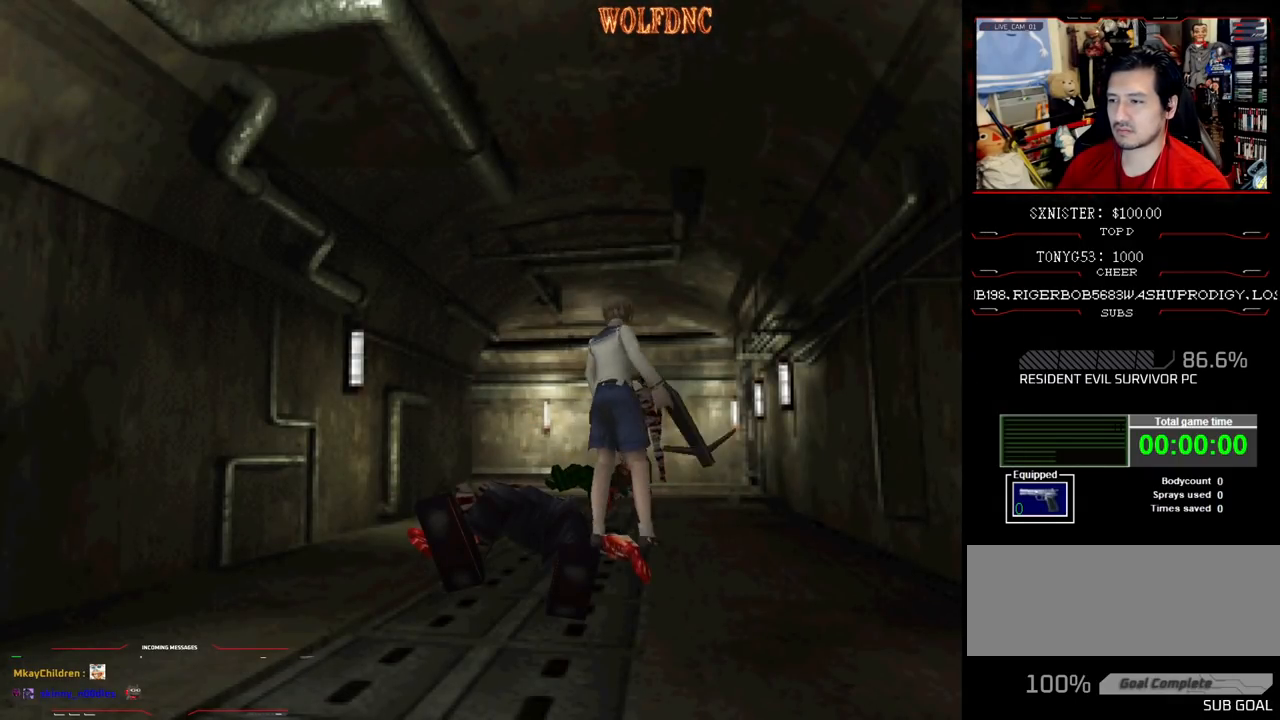
{"buttons": ["DPAD_LEFT"], "events": [[117, "DPAD_LEFT", "down"], [300, "DPAD_UP", "up"], [300, "SQUARE", "up"], [350, "DPAD_LEFT", "up"], [500, "DPAD_LEFT", "down"]]}
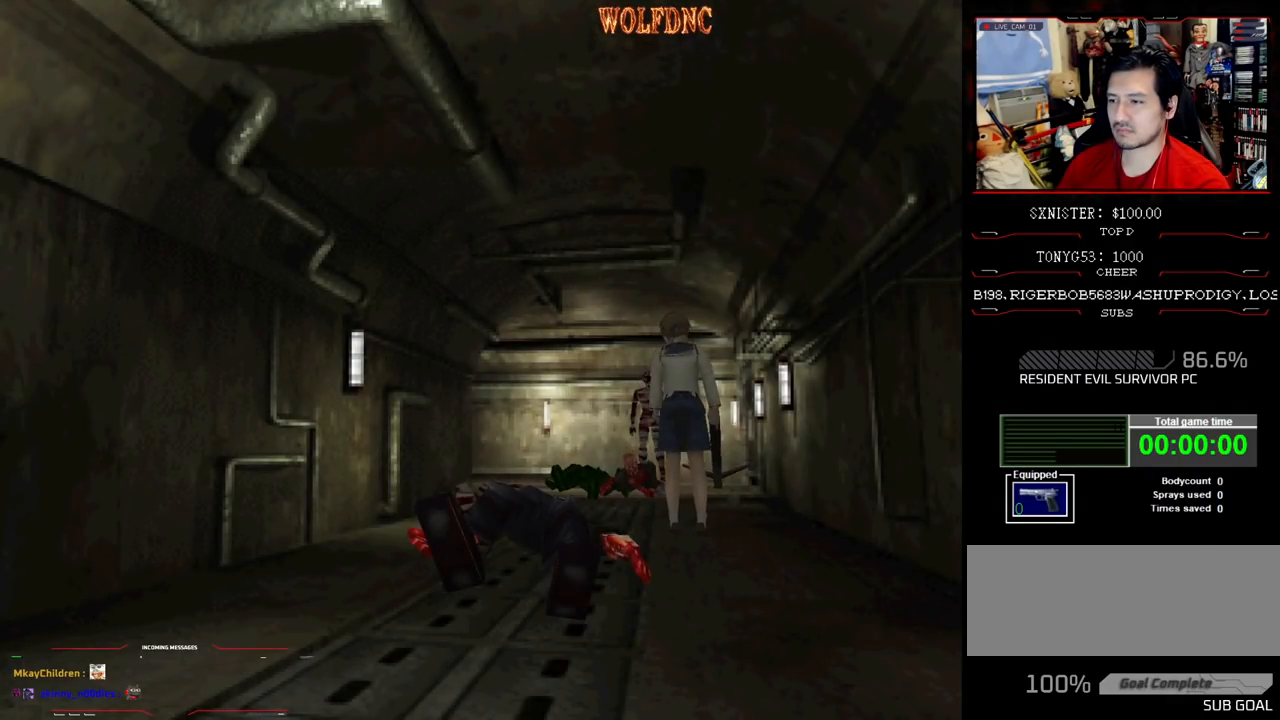
{"buttons": [], "events": [[50, "CIRCLE", "down"], [50, "DPAD_LEFT", "up"], [133, "CIRCLE", "up"], [367, "CROSS", "down"], [467, "CROSS", "up"]]}
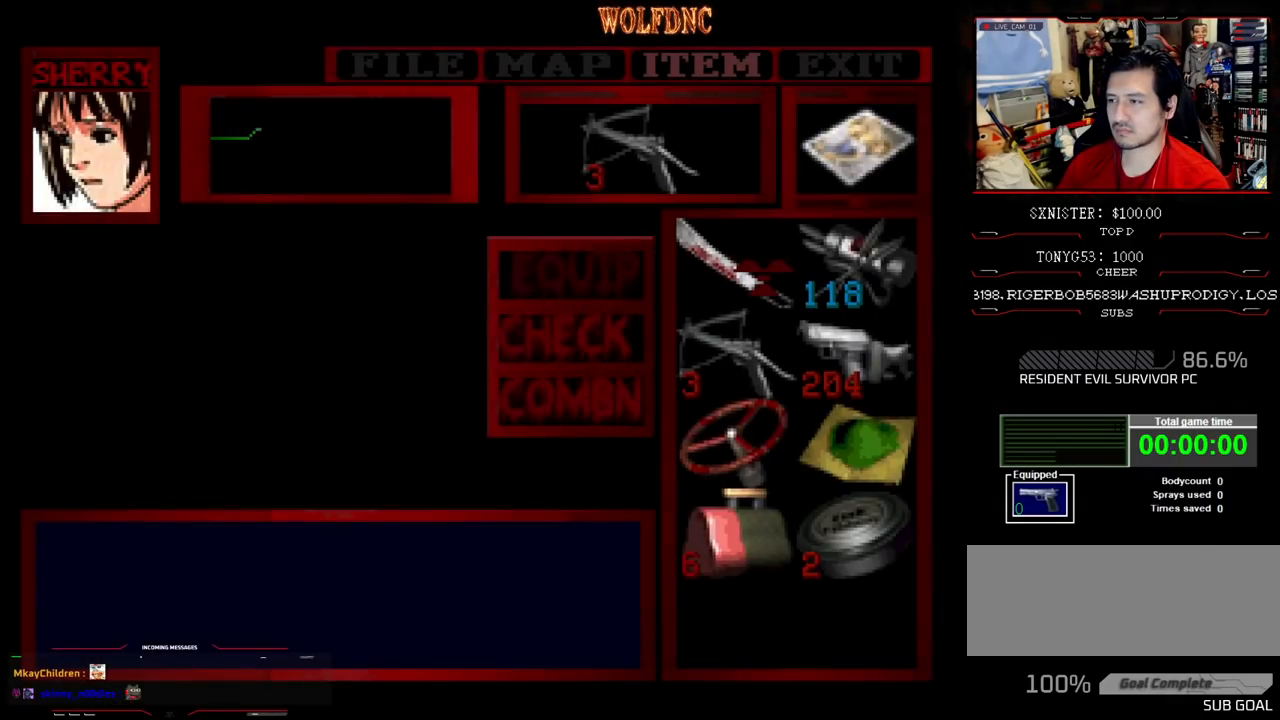
{"buttons": ["DPAD_UP"], "events": [[17, "CROSS", "down"], [50, "CROSS", "up"], [200, "CIRCLE", "down"], [250, "CIRCLE", "up"], [483, "DPAD_UP", "down"]]}
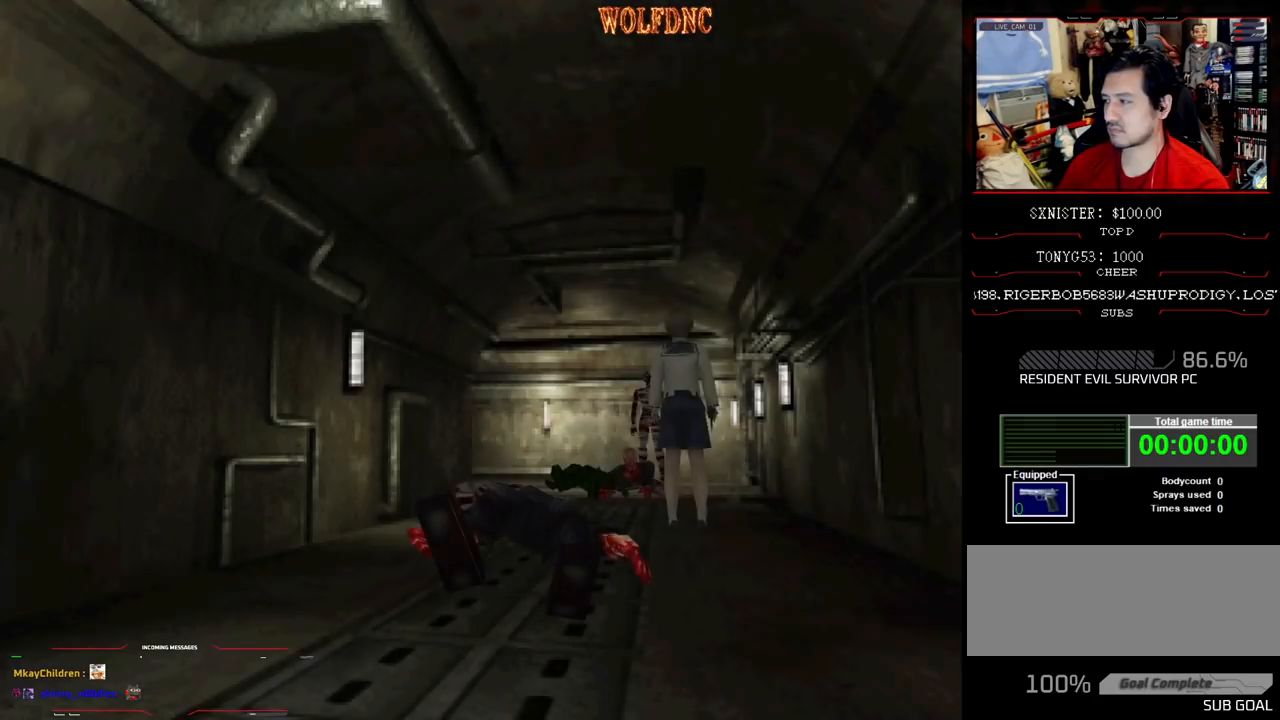
{"buttons": ["CROSS", "R1", "DPAD_DOWN"], "events": [[67, "DPAD_LEFT", "down"], [167, "DPAD_LEFT", "up"], [217, "DPAD_UP", "up"], [217, "R1", "down"], [300, "DPAD_DOWN", "down"], [350, "CROSS", "down"]]}
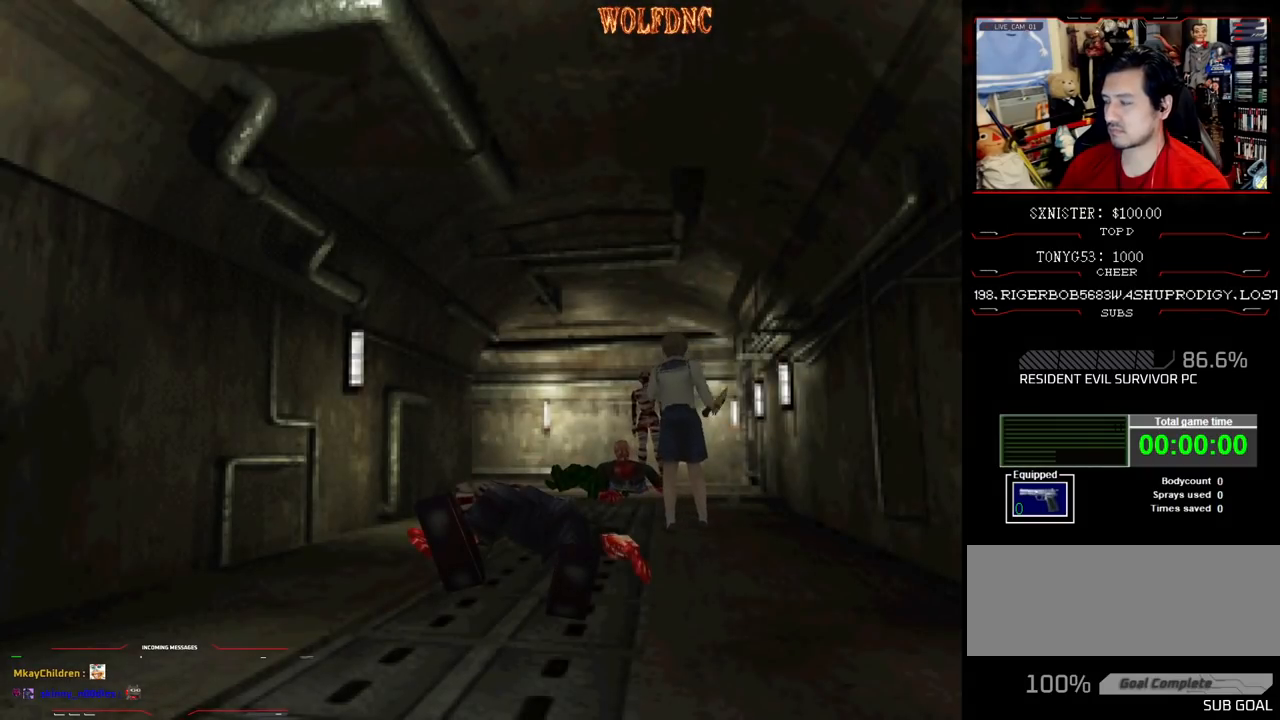
{"buttons": ["CROSS", "R1", "DPAD_DOWN"], "events": []}
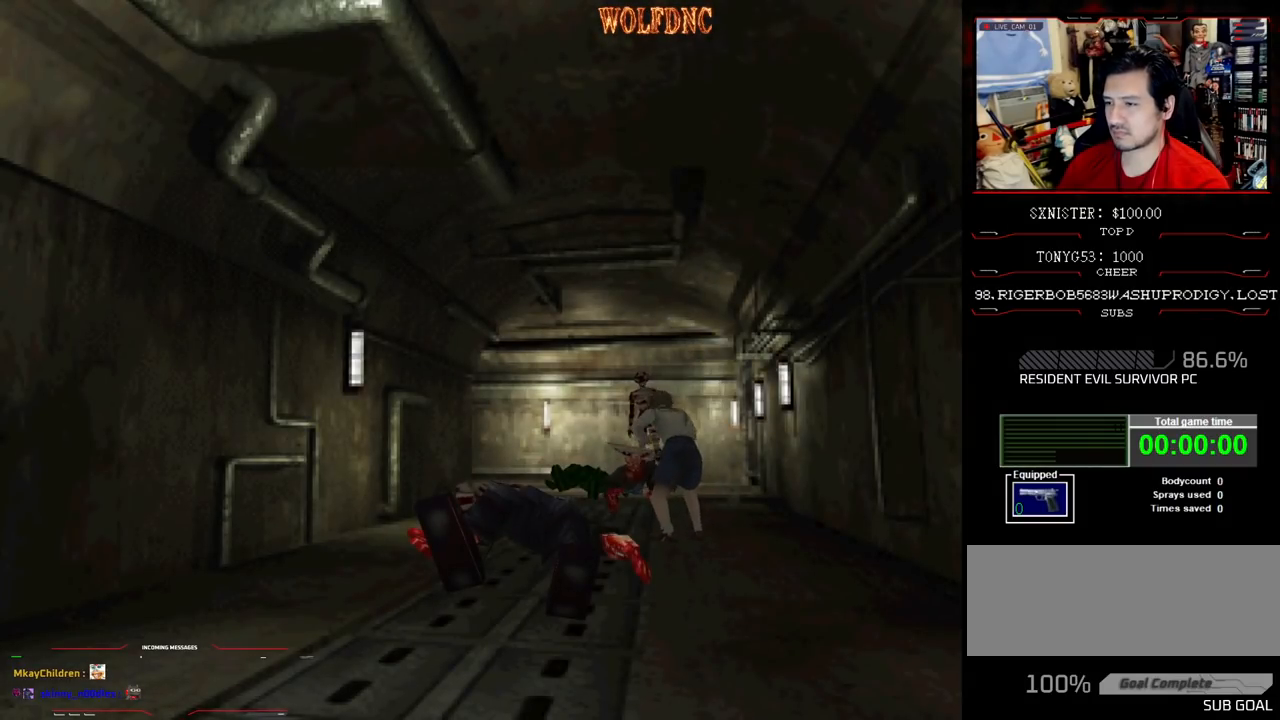
{"buttons": [], "events": [[100, "CROSS", "up"], [100, "DPAD_DOWN", "up"], [150, "R1", "up"]]}
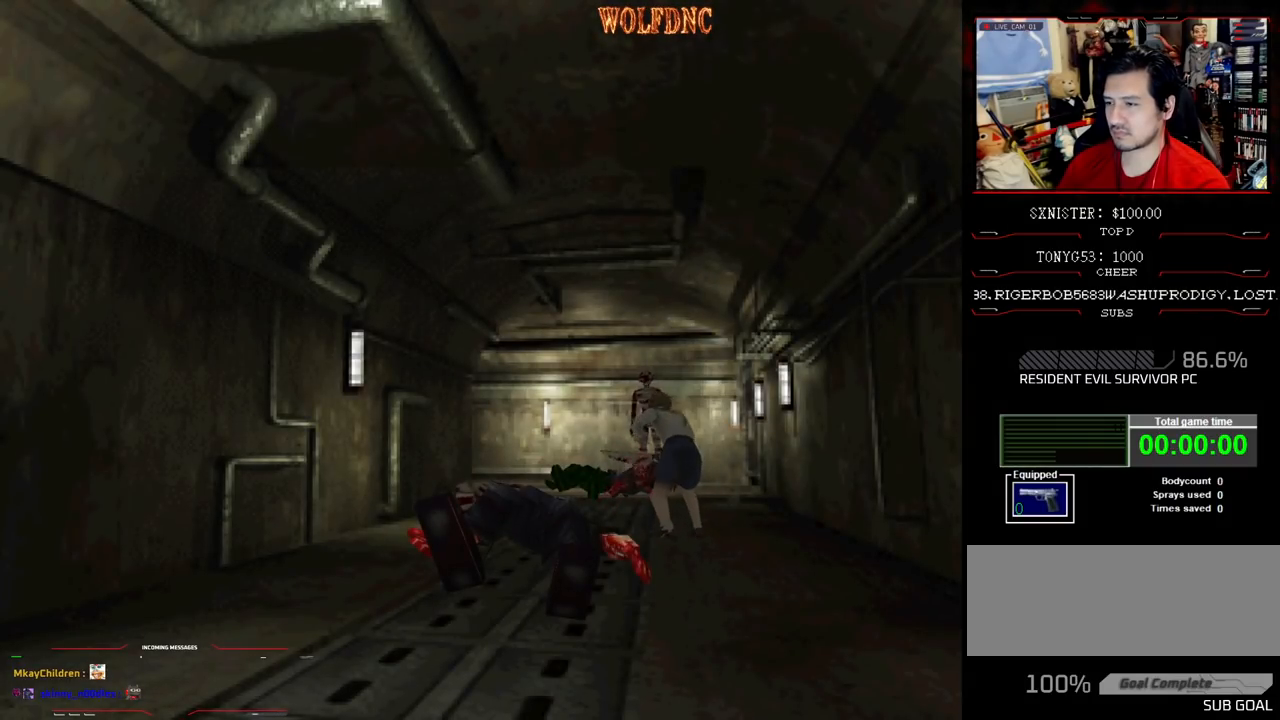
{"buttons": ["SQUARE", "DPAD_UP"], "events": [[300, "DPAD_UP", "down"], [450, "SQUARE", "down"]]}
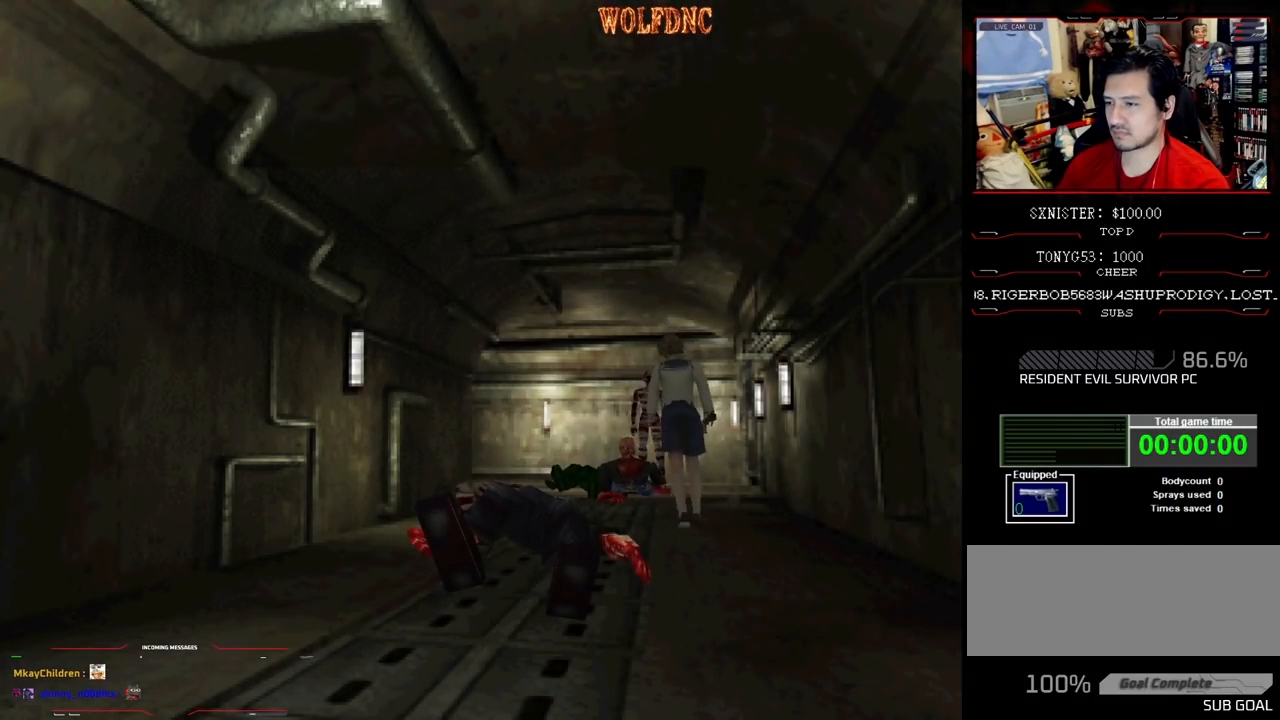
{"buttons": ["CROSS", "R1", "DPAD_DOWN"], "events": [[133, "DPAD_UP", "up"], [133, "R1", "down"], [183, "SQUARE", "up"], [233, "DPAD_DOWN", "down"], [283, "CROSS", "down"]]}
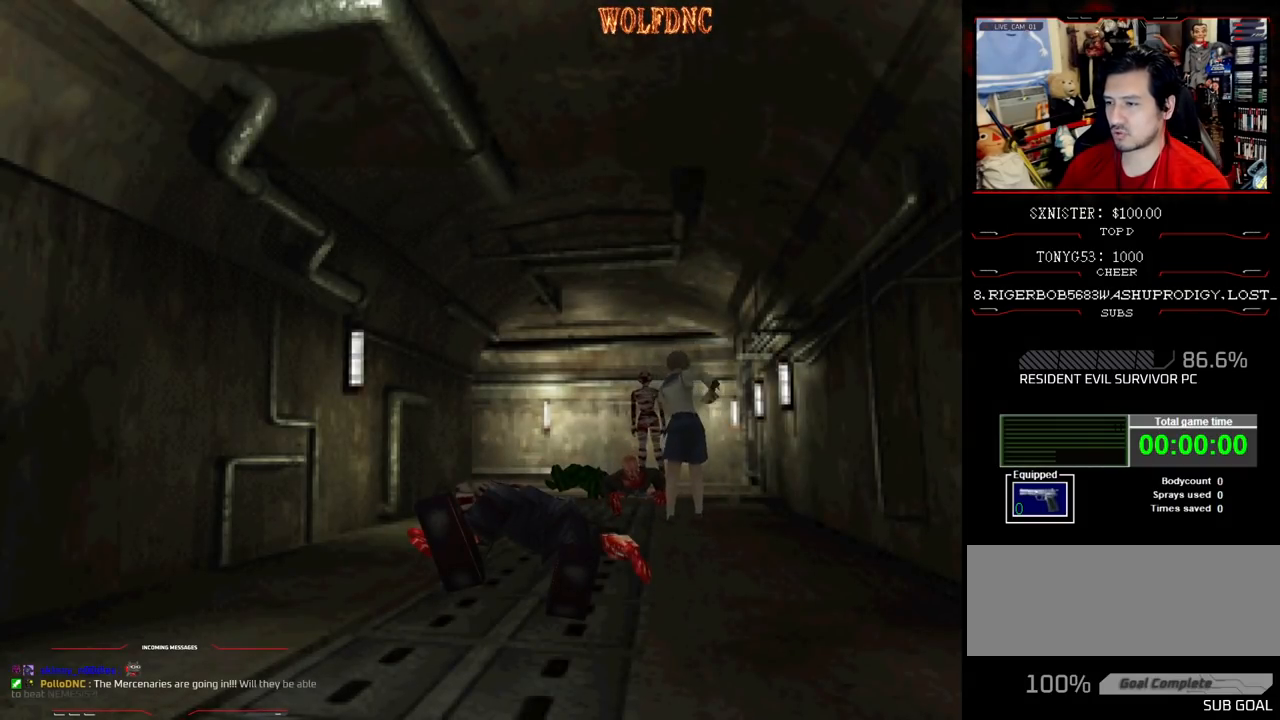
{"buttons": ["CROSS", "R1", "DPAD_DOWN"], "events": []}
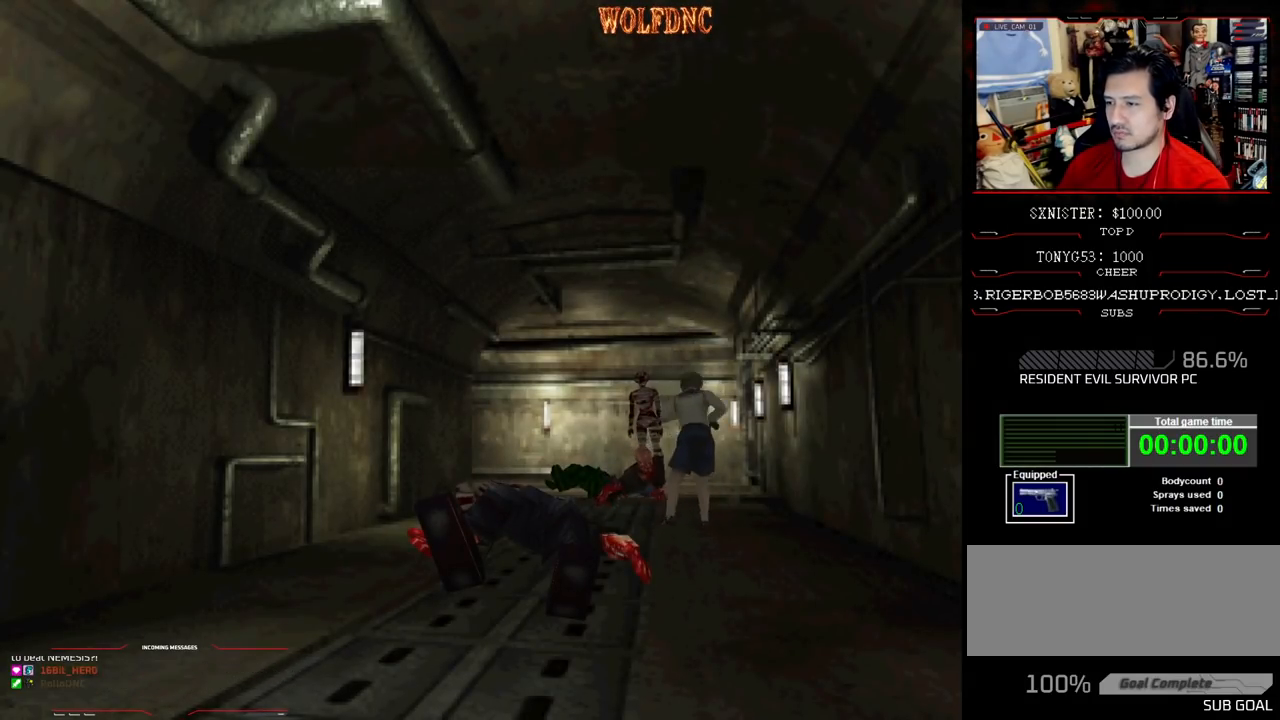
{"buttons": ["CROSS", "R1", "DPAD_DOWN"], "events": []}
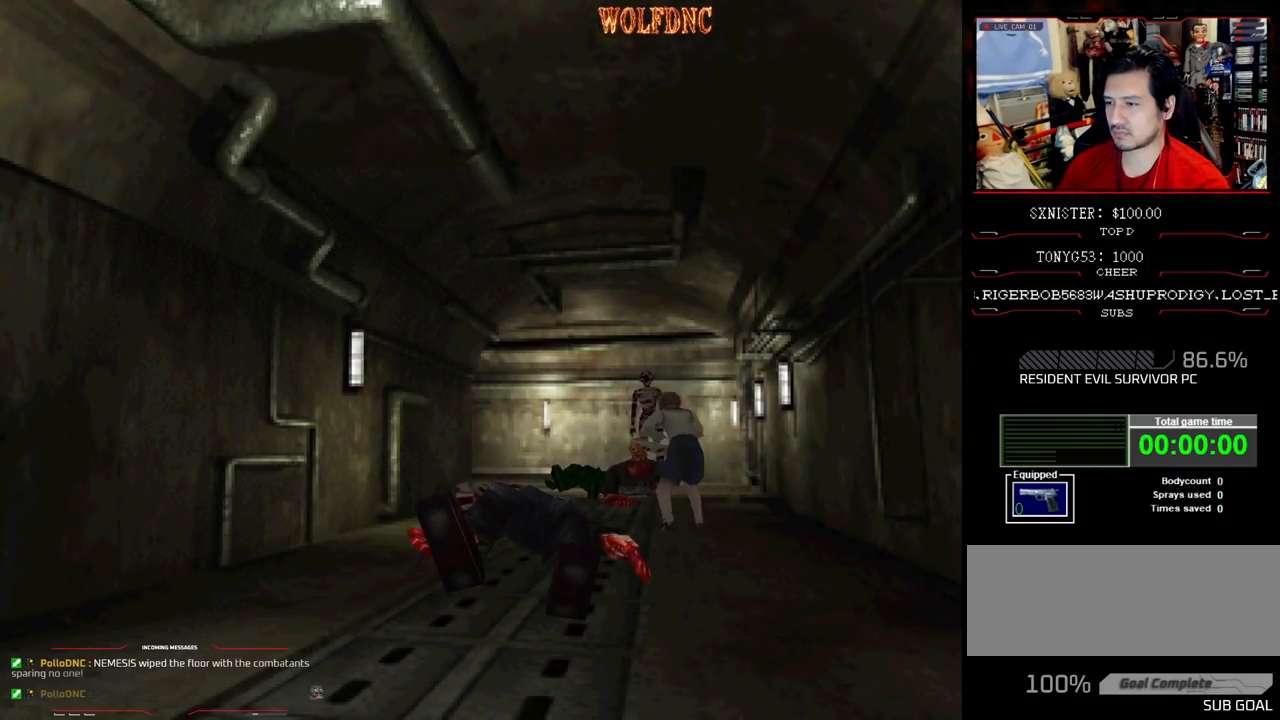
{"buttons": ["CROSS", "R1", "DPAD_DOWN"], "events": []}
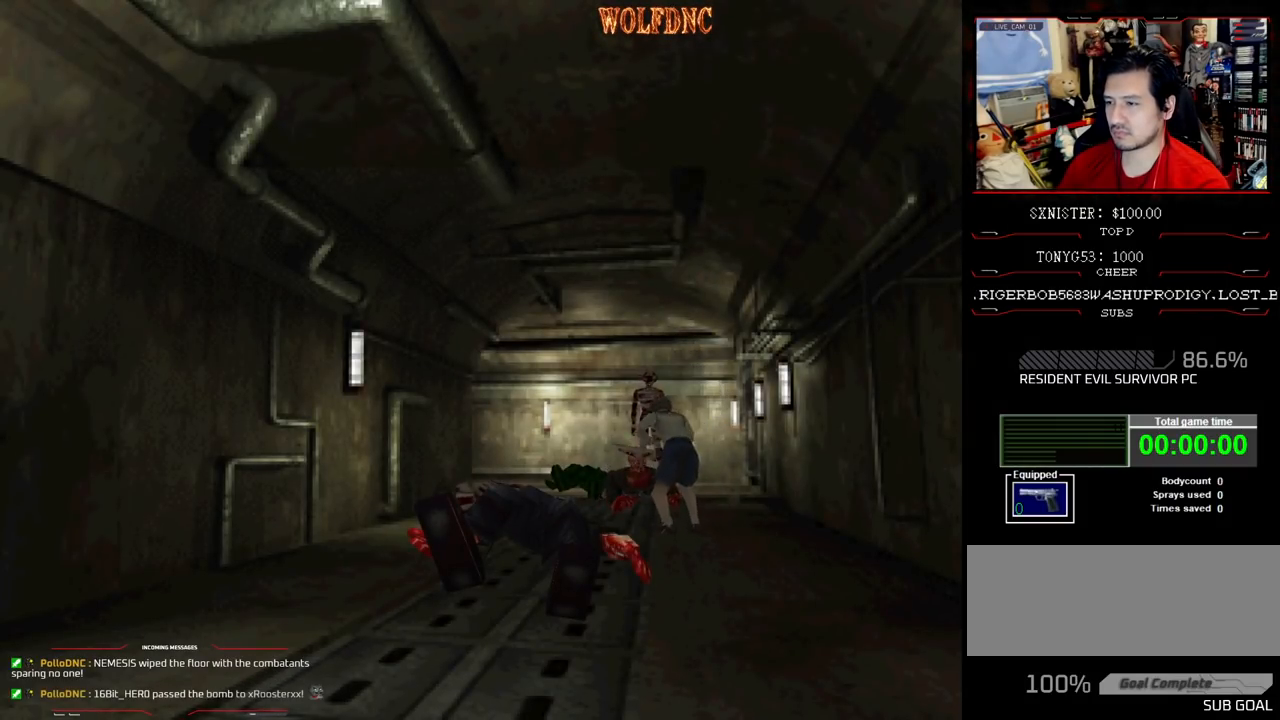
{"buttons": ["CROSS", "R1", "DPAD_DOWN"], "events": []}
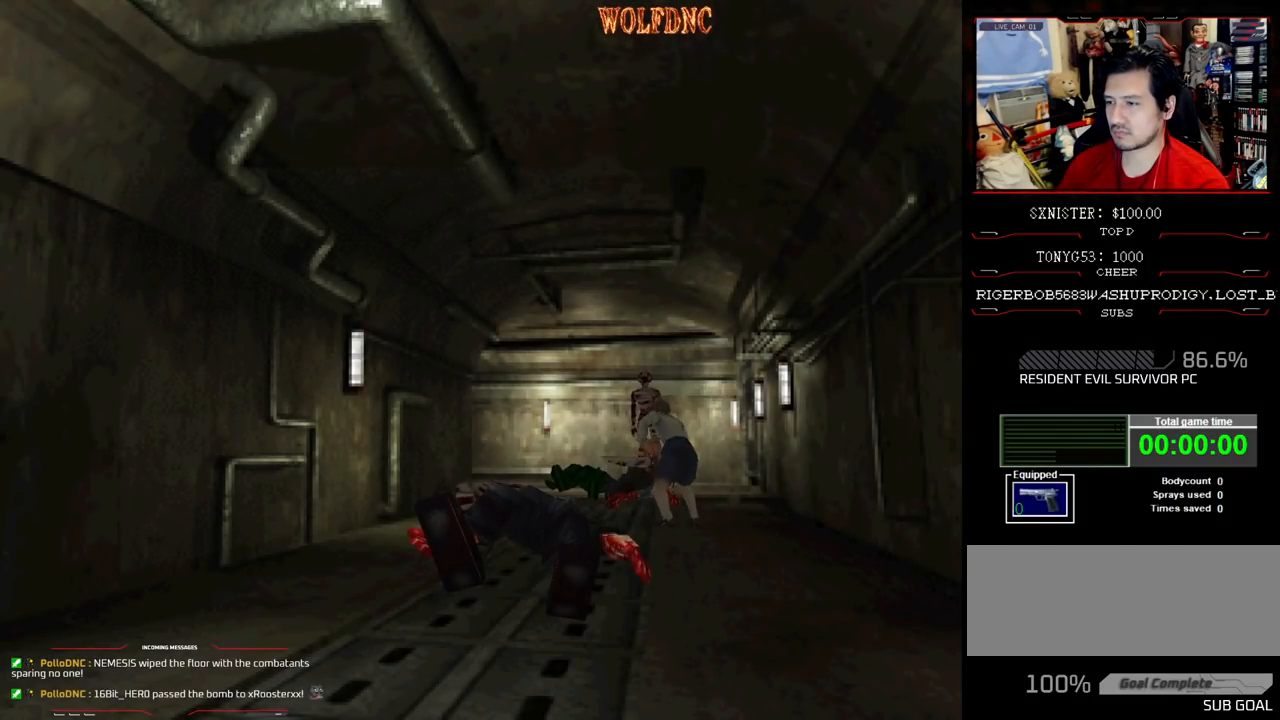
{"buttons": ["CROSS", "R1", "DPAD_DOWN"], "events": []}
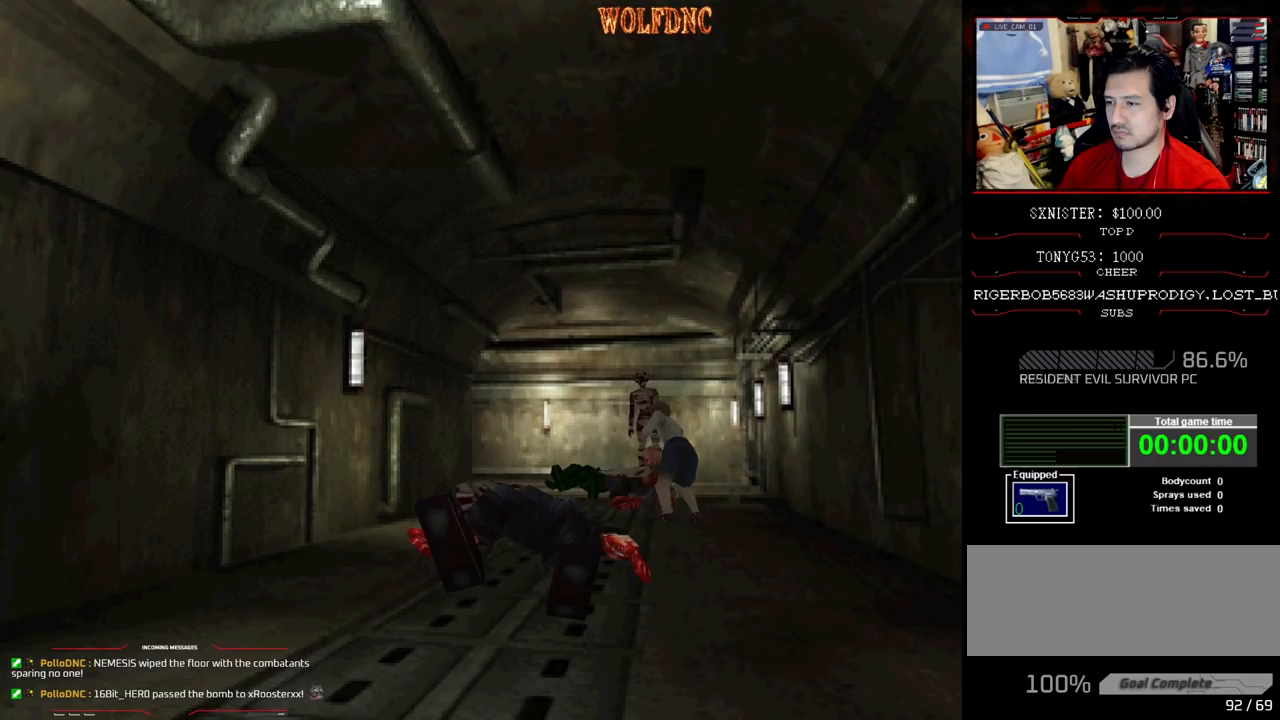
{"buttons": ["CROSS", "R1", "DPAD_DOWN"], "events": []}
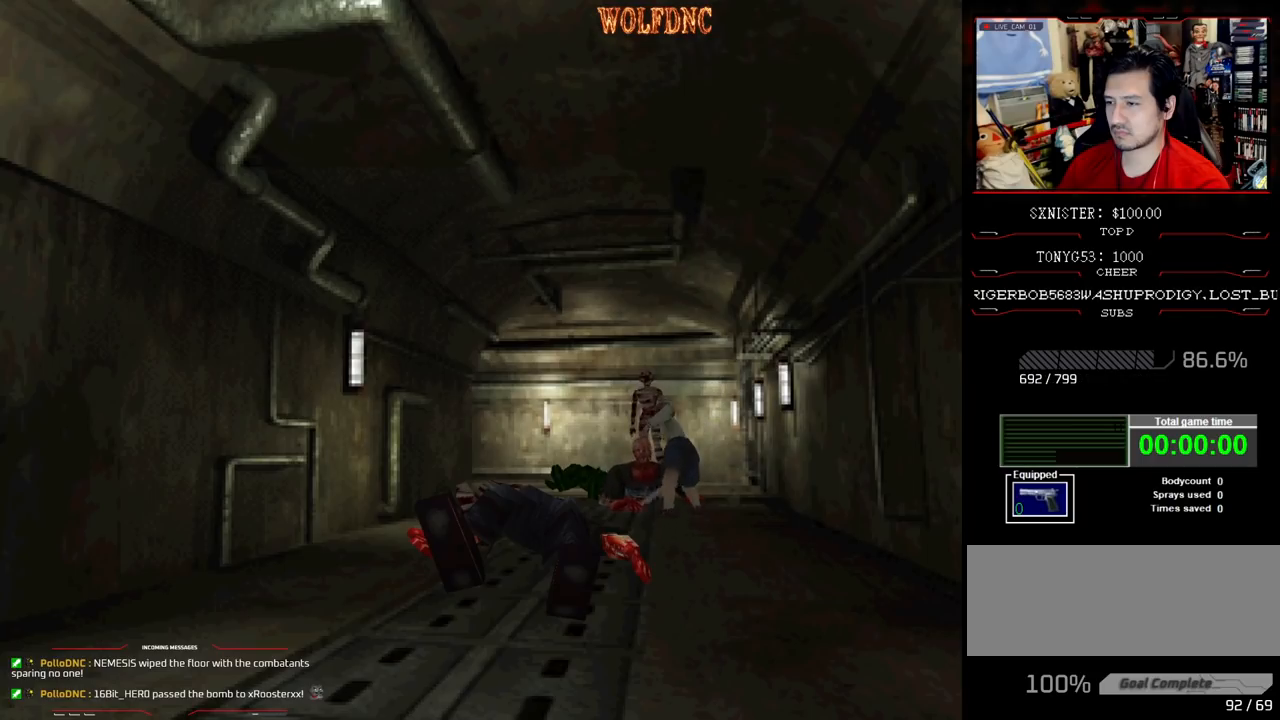
{"buttons": ["CROSS", "R1", "DPAD_DOWN"], "events": []}
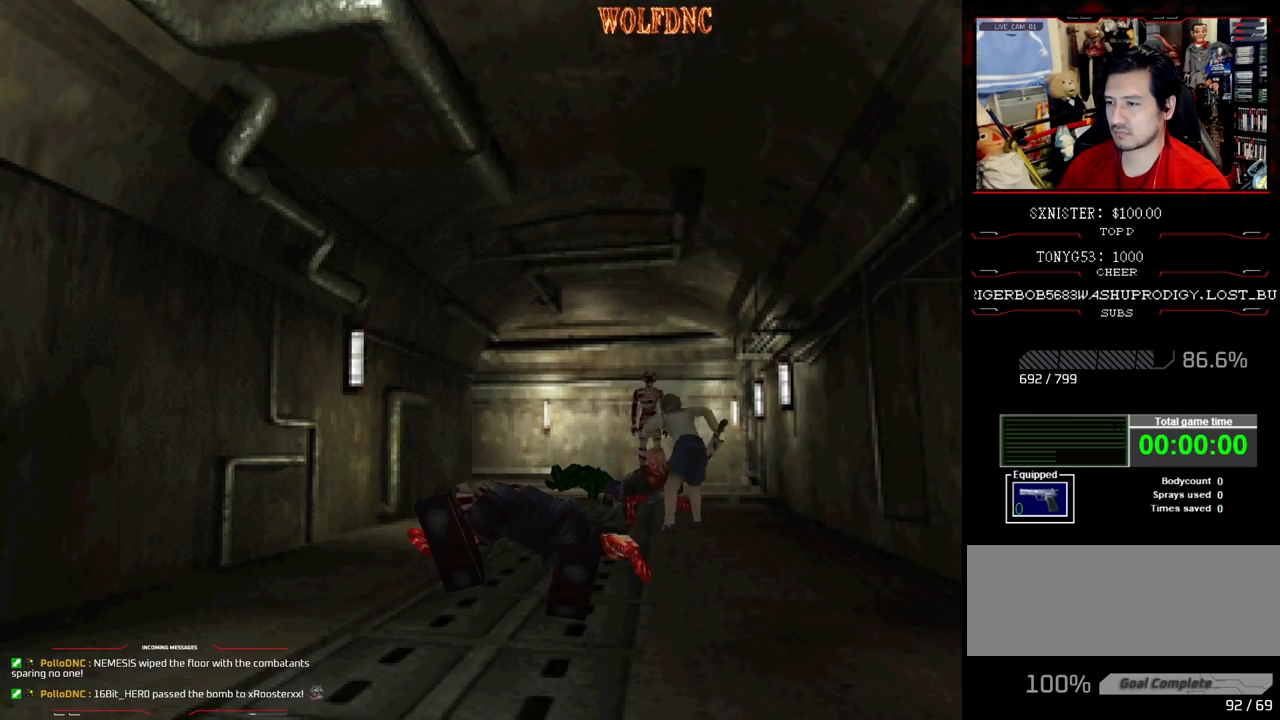
{"buttons": ["CROSS", "R1", "DPAD_DOWN"], "events": []}
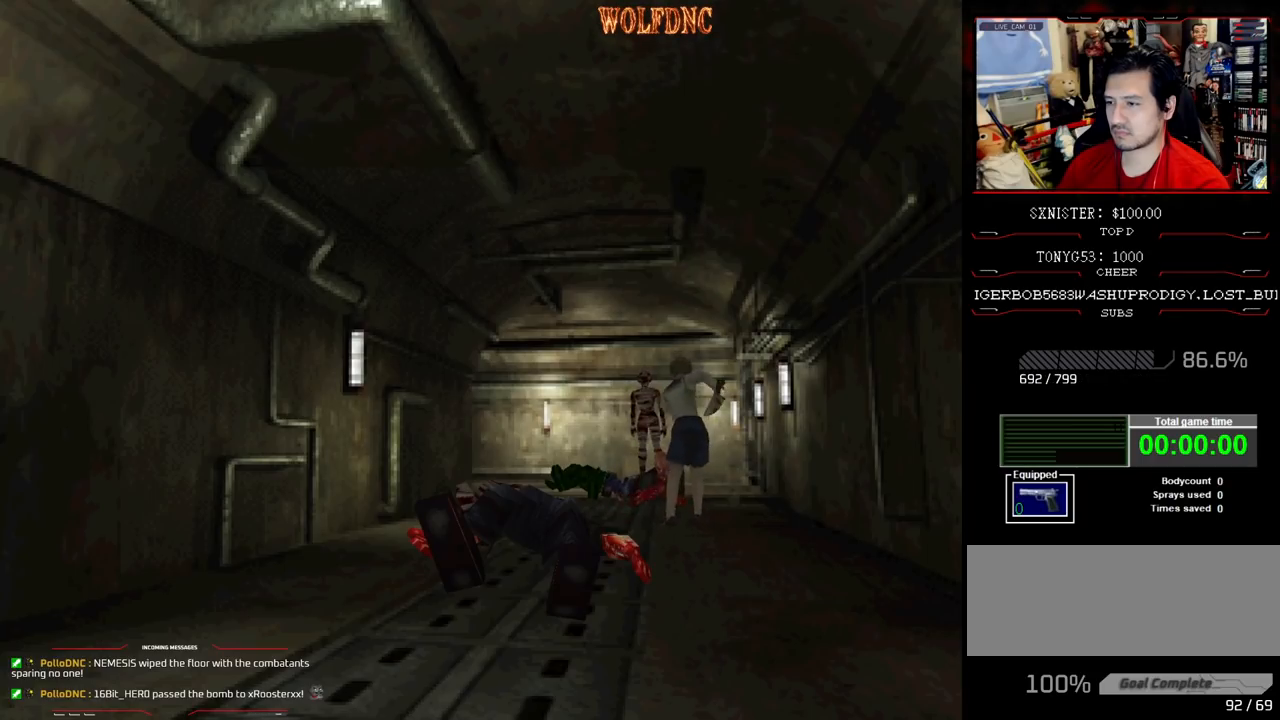
{"buttons": ["CROSS", "R1", "DPAD_DOWN"], "events": []}
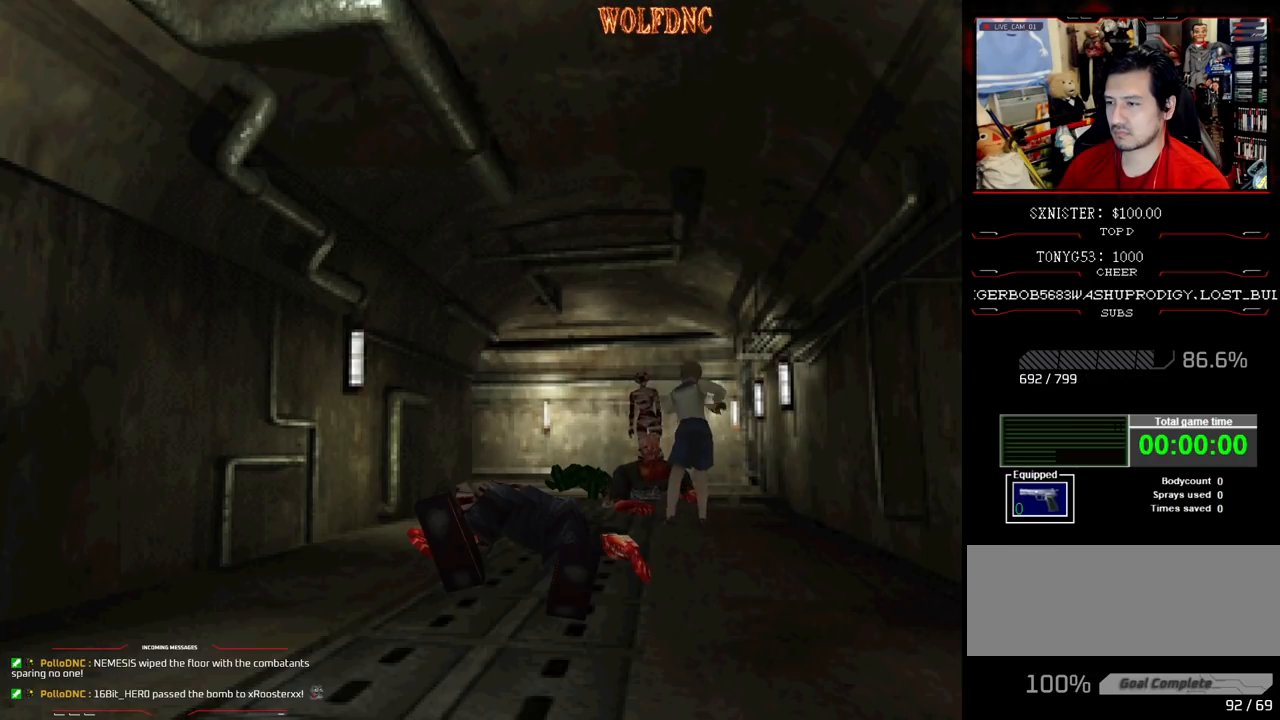
{"buttons": ["CROSS", "R1", "DPAD_DOWN"], "events": []}
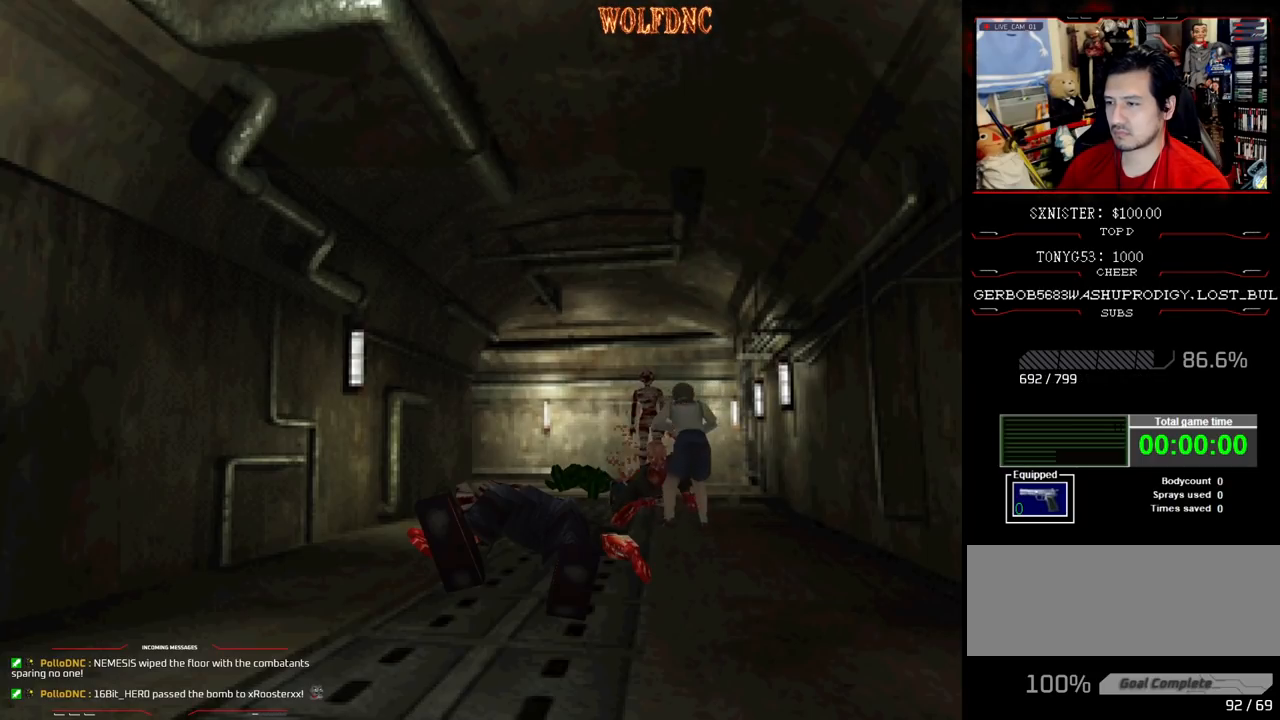
{"buttons": [], "events": [[300, "CROSS", "up"], [350, "DPAD_DOWN", "up"], [350, "R1", "up"]]}
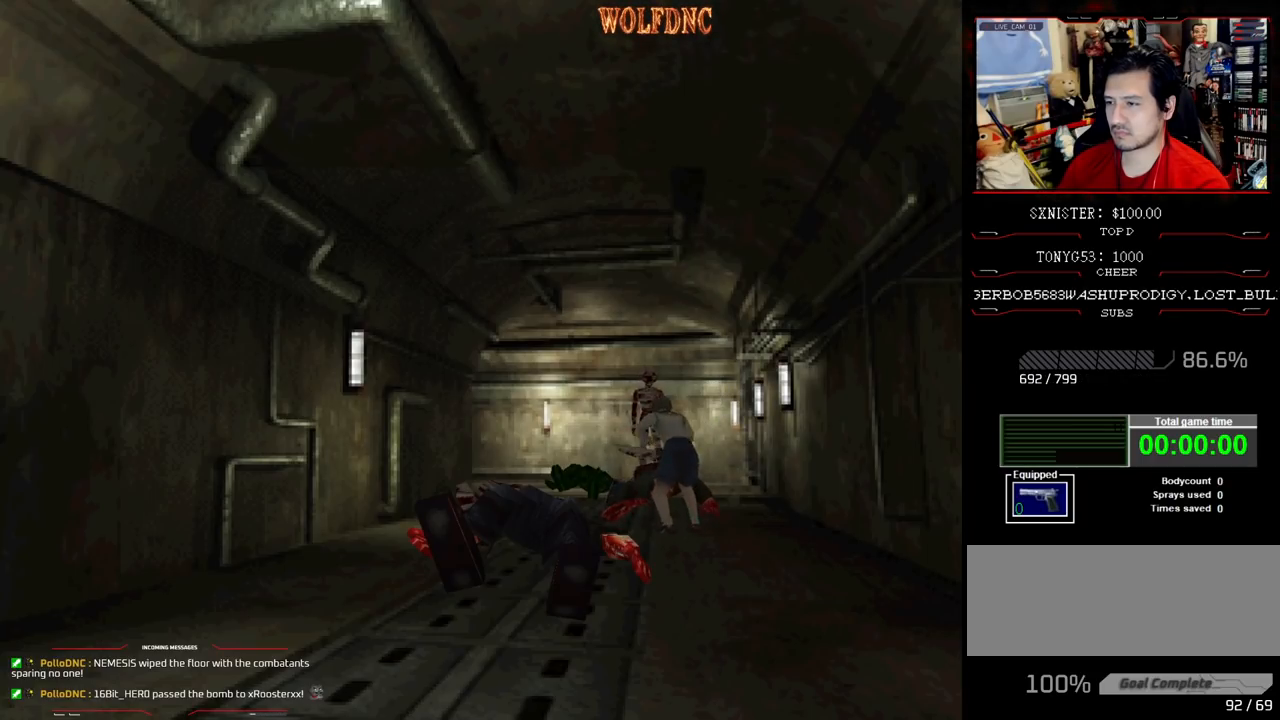
{"buttons": ["SQUARE", "DPAD_UP", "DPAD_RIGHT"], "events": [[283, "DPAD_RIGHT", "down"], [333, "DPAD_UP", "down"], [417, "SQUARE", "down"]]}
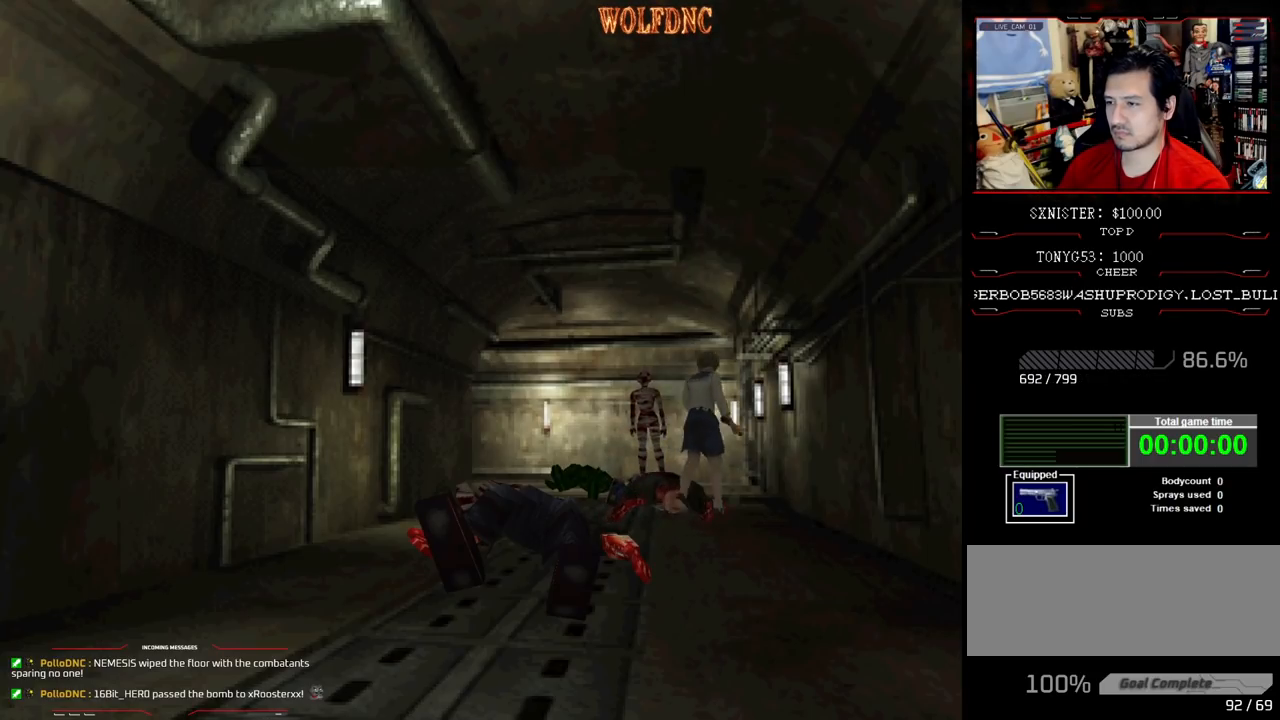
{"buttons": [], "events": [[50, "DPAD_RIGHT", "up"], [150, "DPAD_LEFT", "down"], [300, "SQUARE", "up"], [383, "DPAD_UP", "up"], [433, "DPAD_LEFT", "up"]]}
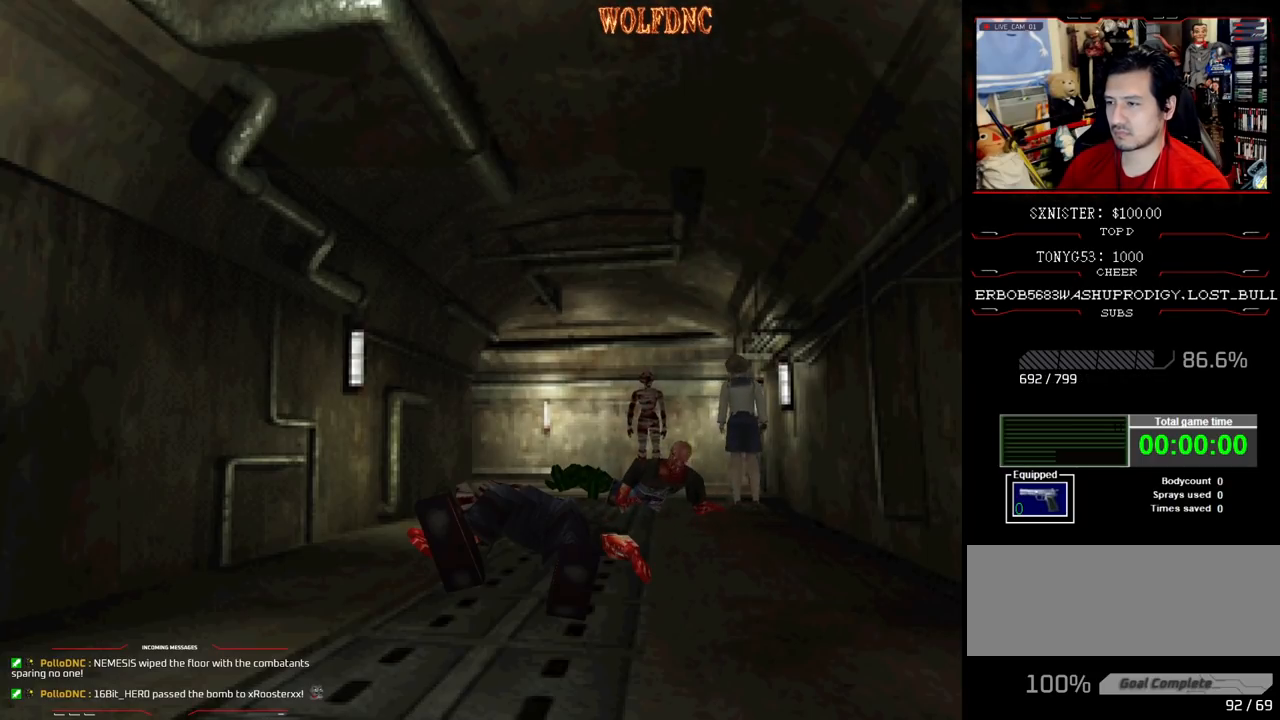
{"buttons": ["DPAD_DOWN"], "events": [[67, "CIRCLE", "down"], [167, "CIRCLE", "up"], [500, "DPAD_DOWN", "down"]]}
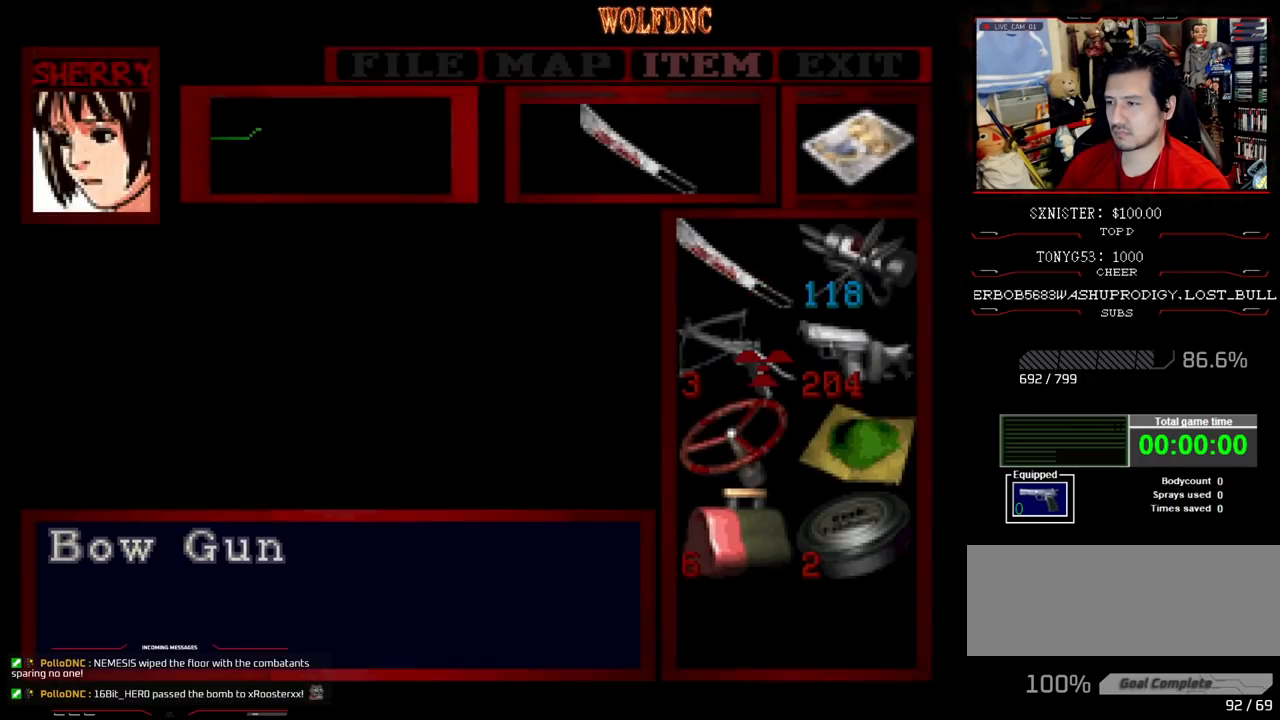
{"buttons": [], "events": [[83, "DPAD_DOWN", "up"], [233, "CROSS", "down"], [317, "CROSS", "up"], [367, "CROSS", "down"], [417, "CROSS", "up"]]}
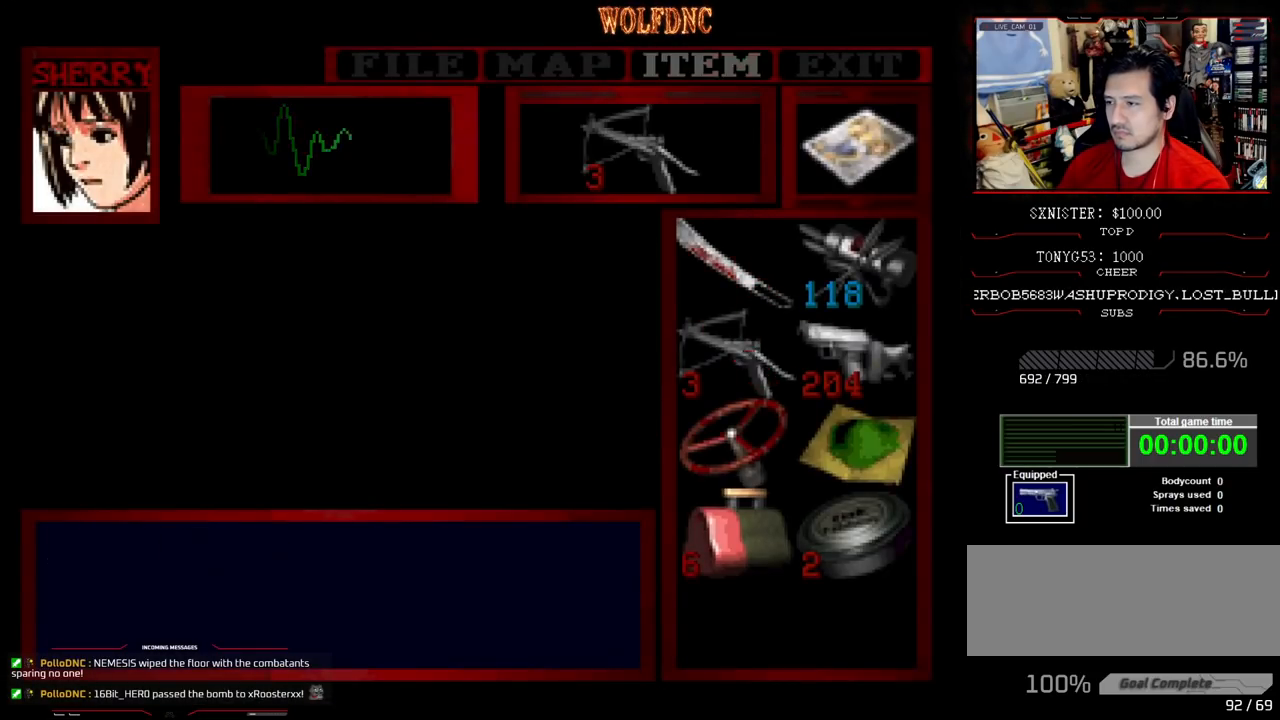
{"buttons": ["DPAD_UP"], "events": [[17, "CIRCLE", "down"], [100, "CIRCLE", "up"], [250, "DPAD_LEFT", "down"], [333, "DPAD_UP", "down"], [483, "DPAD_LEFT", "up"]]}
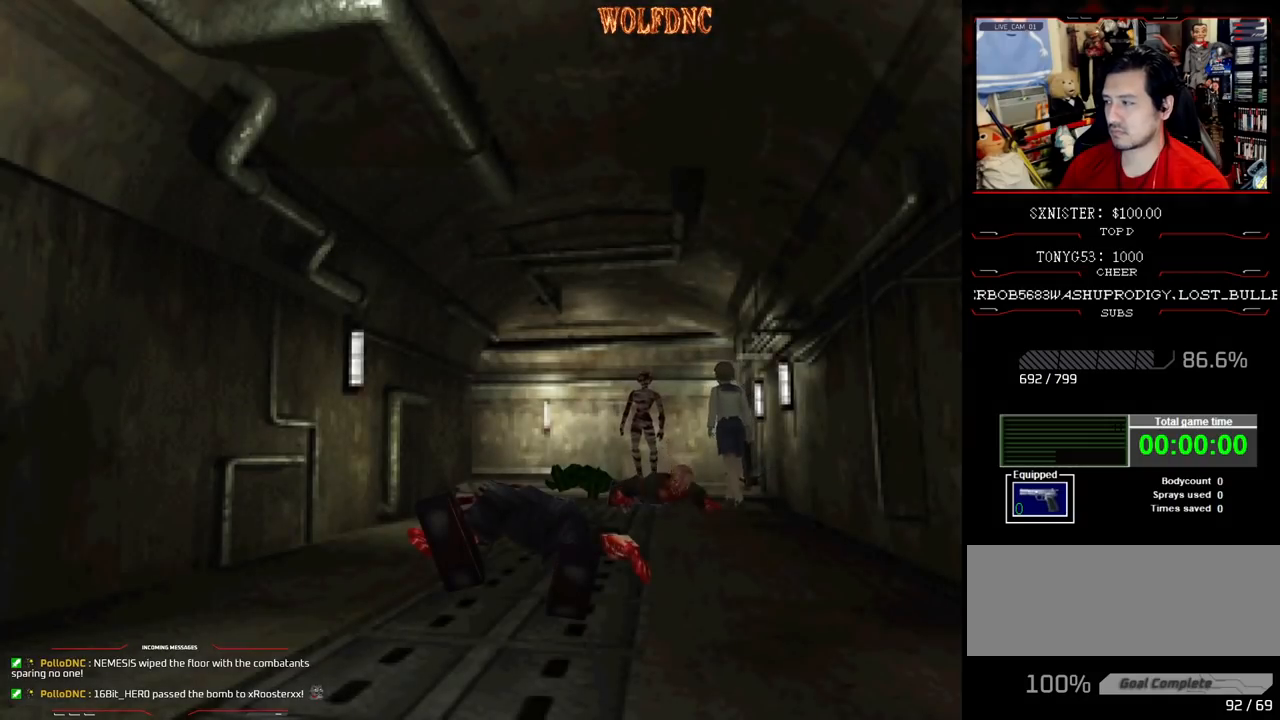
{"buttons": ["R1"], "events": [[33, "R1", "down"], [67, "DPAD_UP", "up"]]}